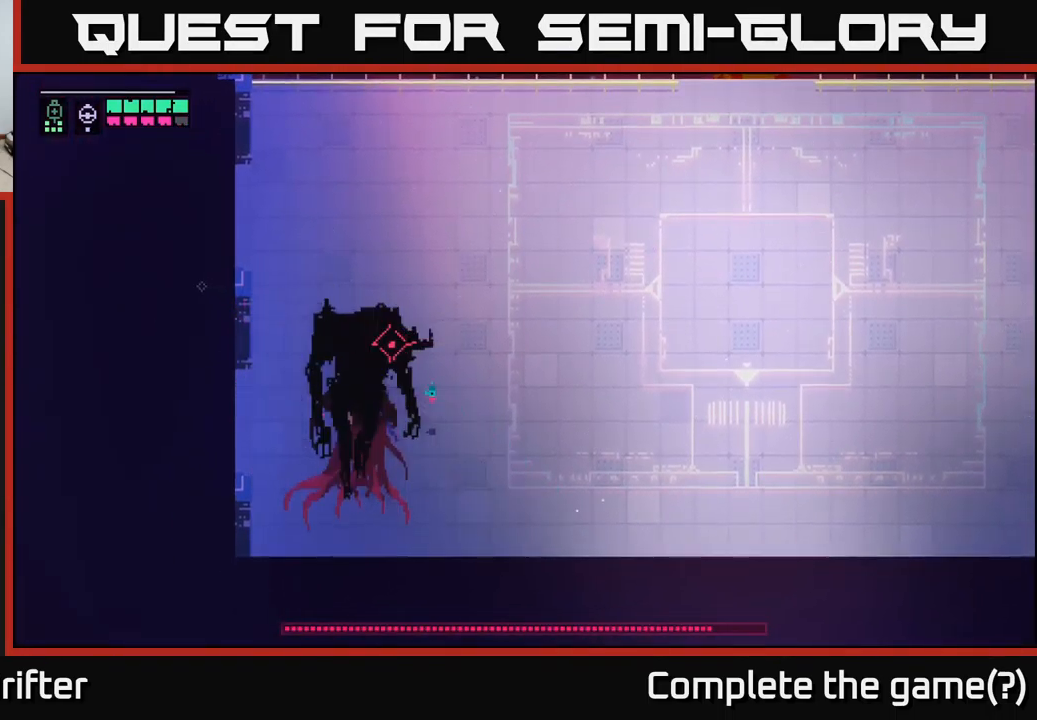
Gameplay with a controller (Xbox layout); each line is a JSON object with the inputs held at the frame after it. "events" lists button and stick changes between this image and that frame as [ms after this image, input, new state], when the widget could be followed in between.
{"buttons": [], "left_stick": "down", "right_stick": "center", "events": [[100, "R2", "up"], [117, "left_stick", "down"], [250, "R2", "down"], [334, "R2", "up"], [484, "L2", "up"]]}
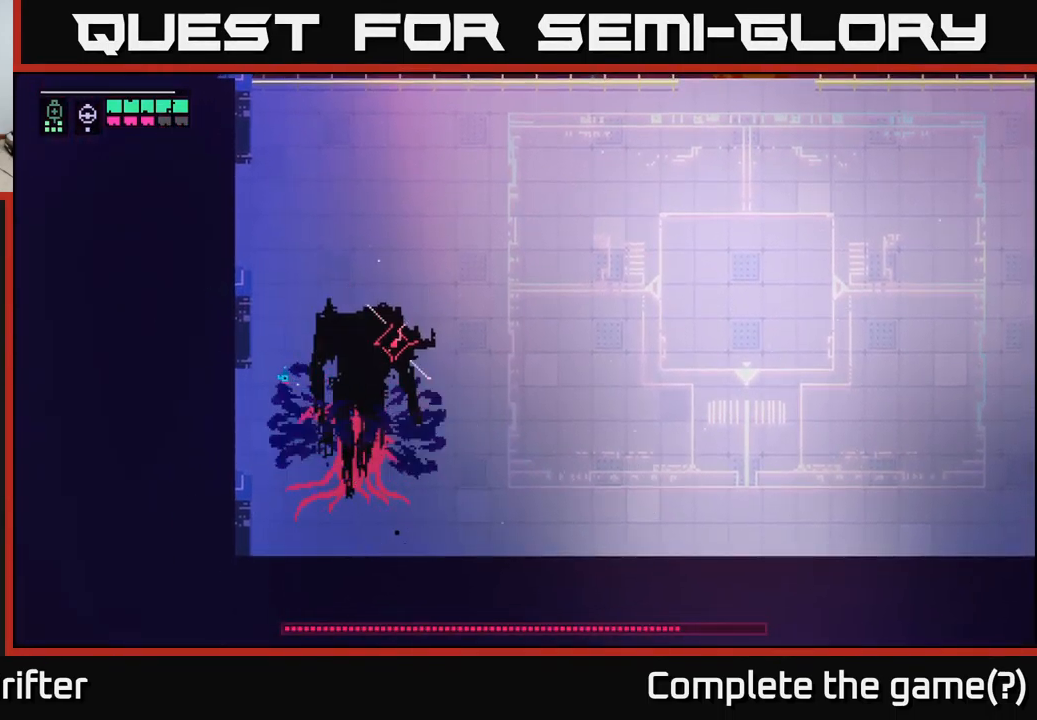
{"buttons": ["A"], "left_stick": "up-right", "right_stick": "center", "events": [[50, "left_stick", "center"], [100, "A", "down"], [100, "left_stick", "up-right"], [250, "A", "up"], [434, "A", "down"]]}
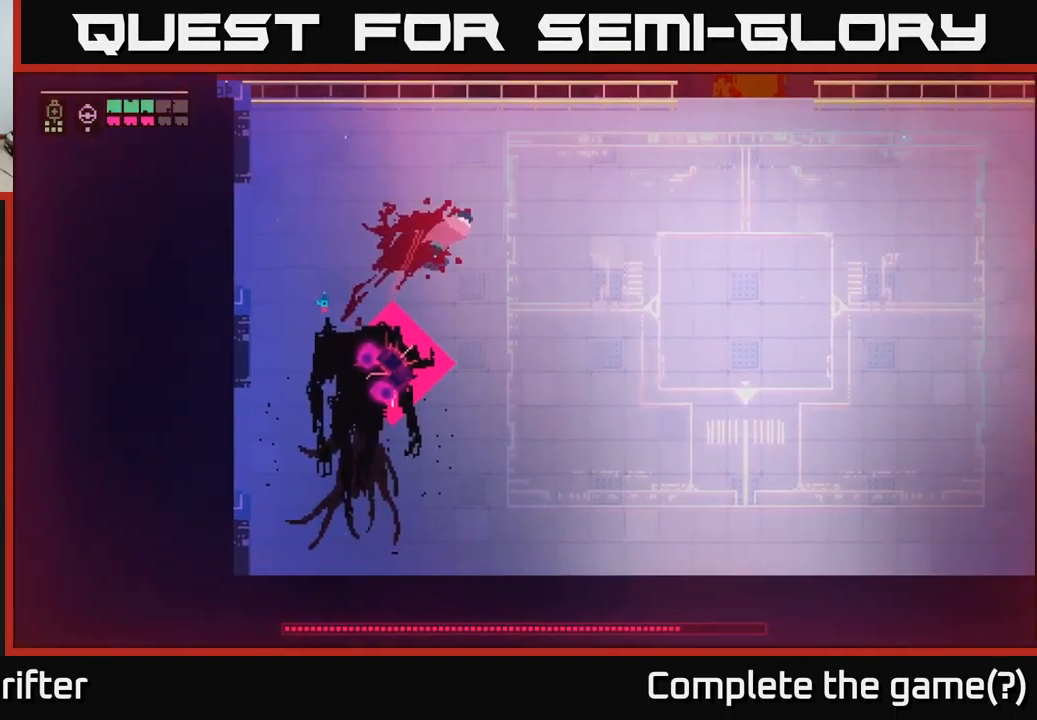
{"buttons": ["X"], "left_stick": "down-left", "right_stick": "center", "events": [[84, "A", "up"], [267, "left_stick", "right"], [384, "left_stick", "down"], [417, "X", "down"], [467, "left_stick", "down-left"]]}
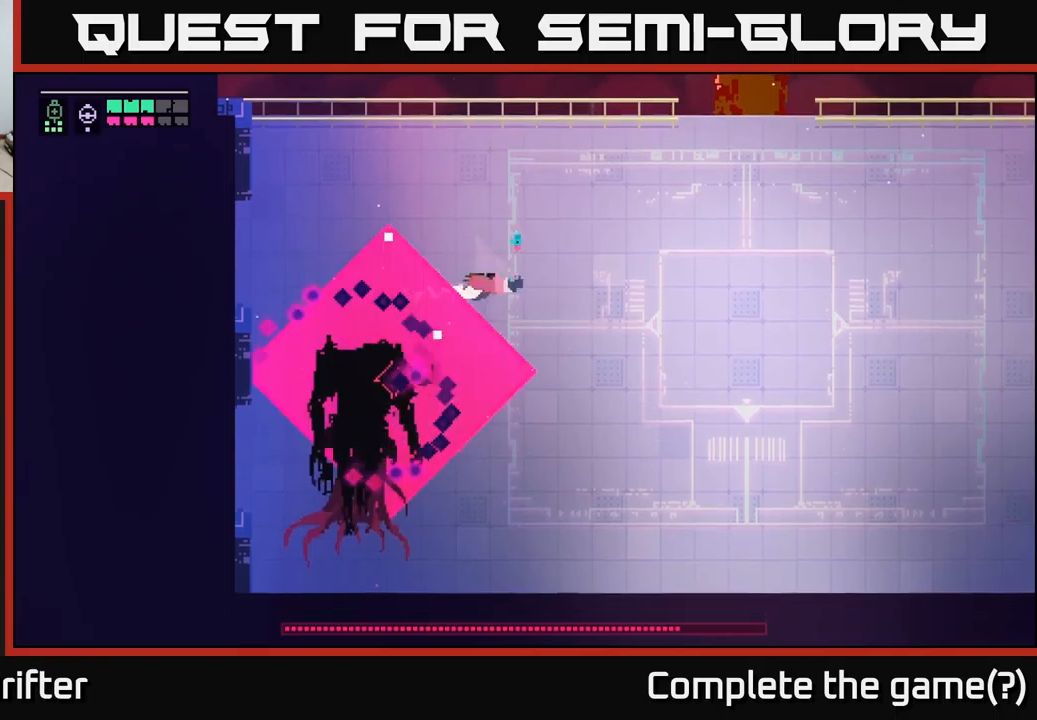
{"buttons": ["X"], "left_stick": "left", "right_stick": "center", "events": [[16, "X", "up"], [66, "A", "down"], [116, "X", "down"], [183, "left_stick", "up-right"], [200, "X", "up"], [233, "A", "up"], [250, "left_stick", "right"], [266, "A", "down"], [283, "X", "down"], [366, "X", "up"], [400, "A", "up"], [450, "A", "down"], [466, "X", "down"], [483, "A", "up"], [500, "left_stick", "left"]]}
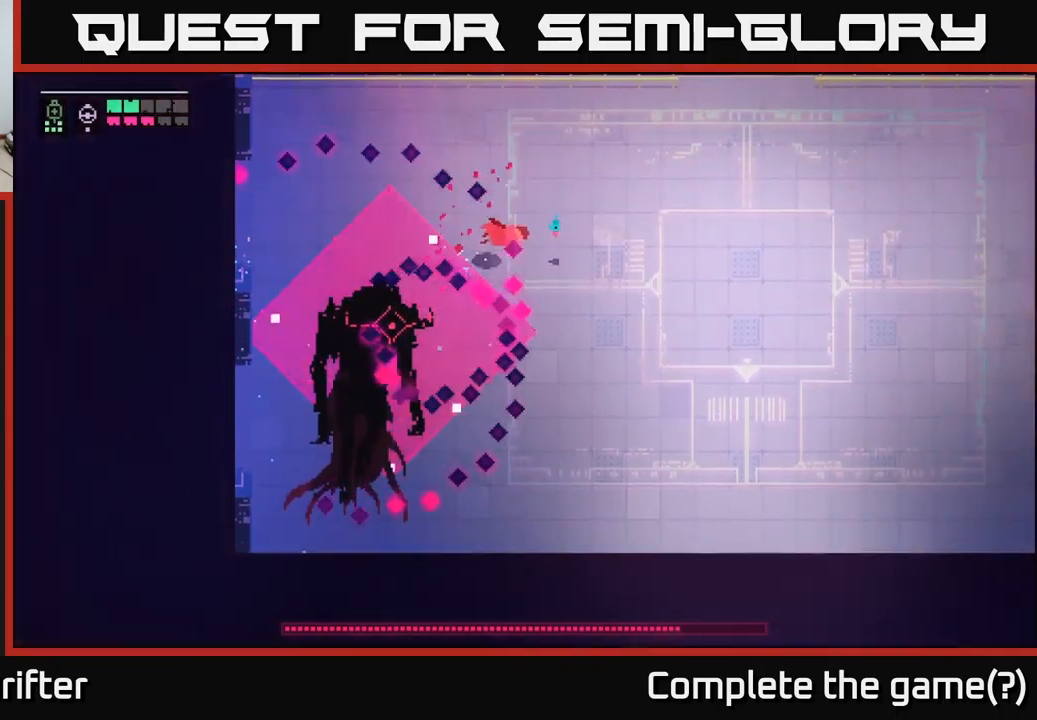
{"buttons": ["X"], "left_stick": "center", "right_stick": "center", "events": [[50, "X", "up"], [150, "left_stick", "center"], [166, "X", "down"], [233, "X", "up"], [233, "left_stick", "down"], [300, "X", "down"], [400, "X", "up"], [483, "left_stick", "center"], [500, "X", "down"]]}
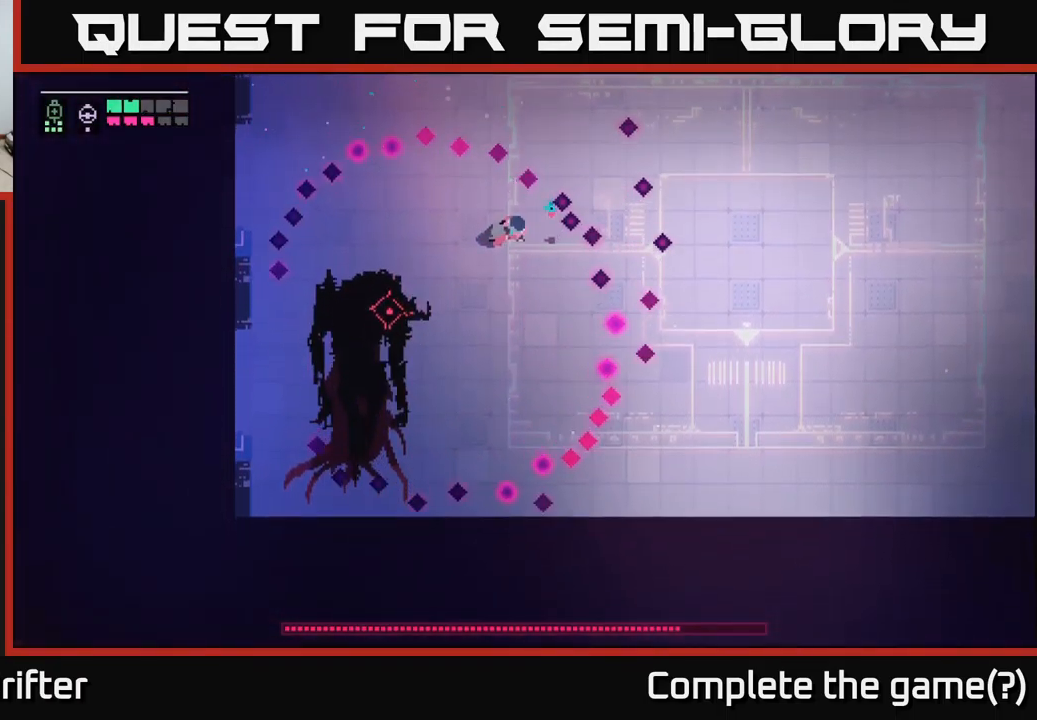
{"buttons": [], "left_stick": "center", "right_stick": "center", "events": [[16, "A", "down"], [66, "X", "up"], [100, "left_stick", "down-left"], [150, "A", "up"], [483, "left_stick", "center"]]}
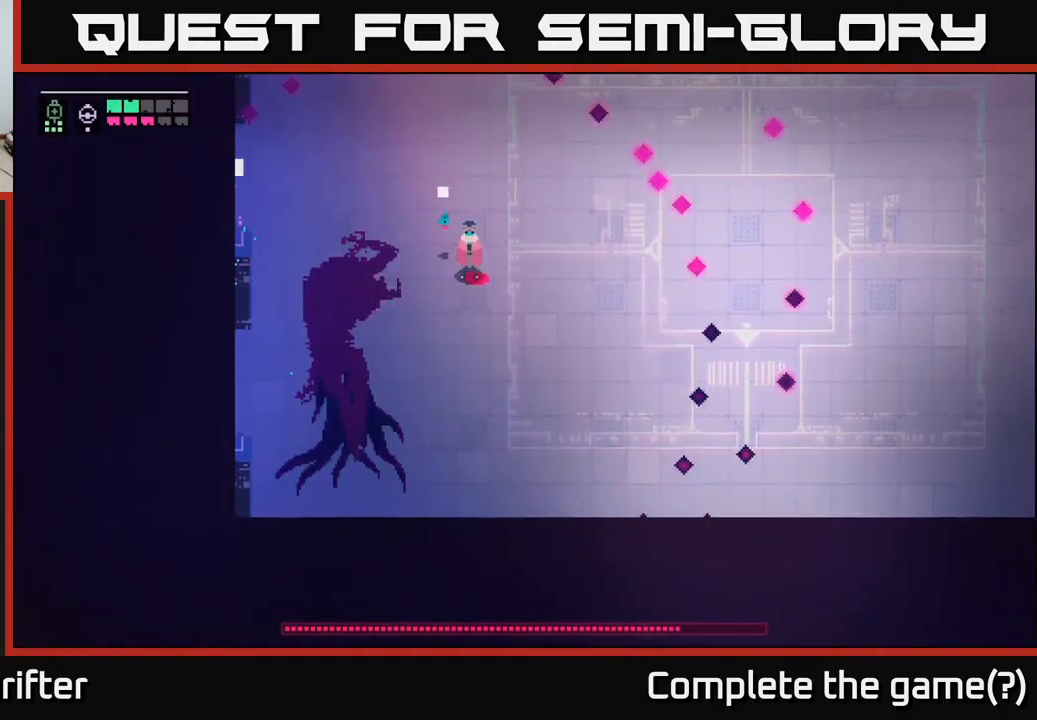
{"buttons": ["A"], "left_stick": "up-right", "right_stick": "center", "events": [[100, "left_stick", "up-right"], [183, "A", "down"], [316, "A", "up"], [483, "A", "down"]]}
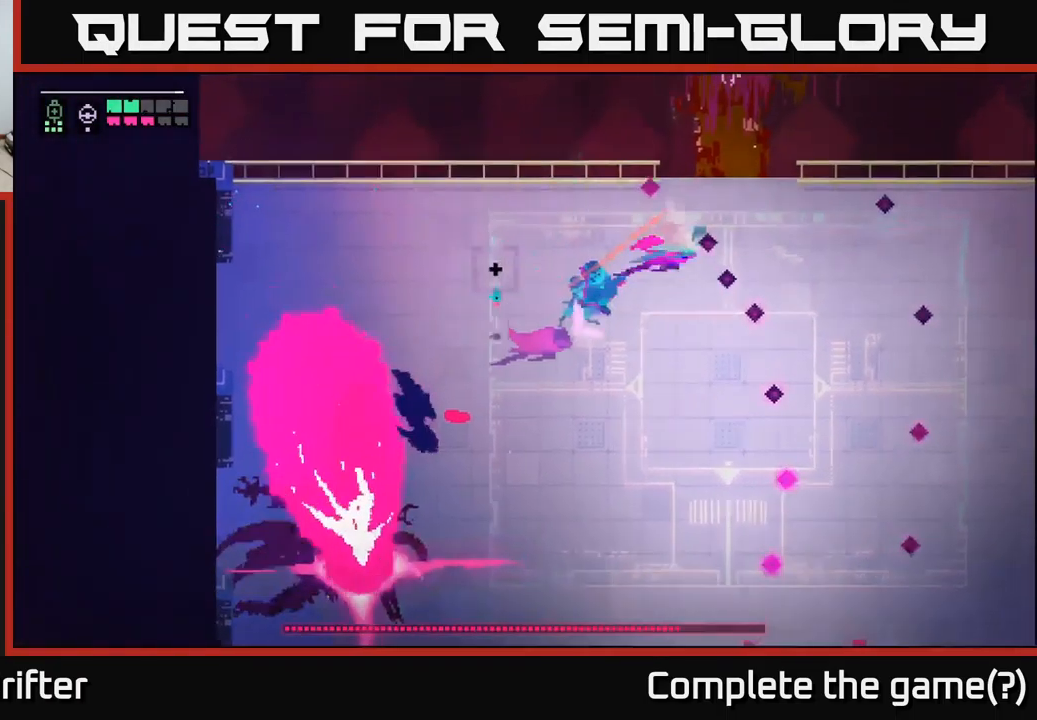
{"buttons": [], "left_stick": "down-right", "right_stick": "center", "events": [[100, "A", "up"], [100, "left_stick", "right"], [466, "left_stick", "down-right"]]}
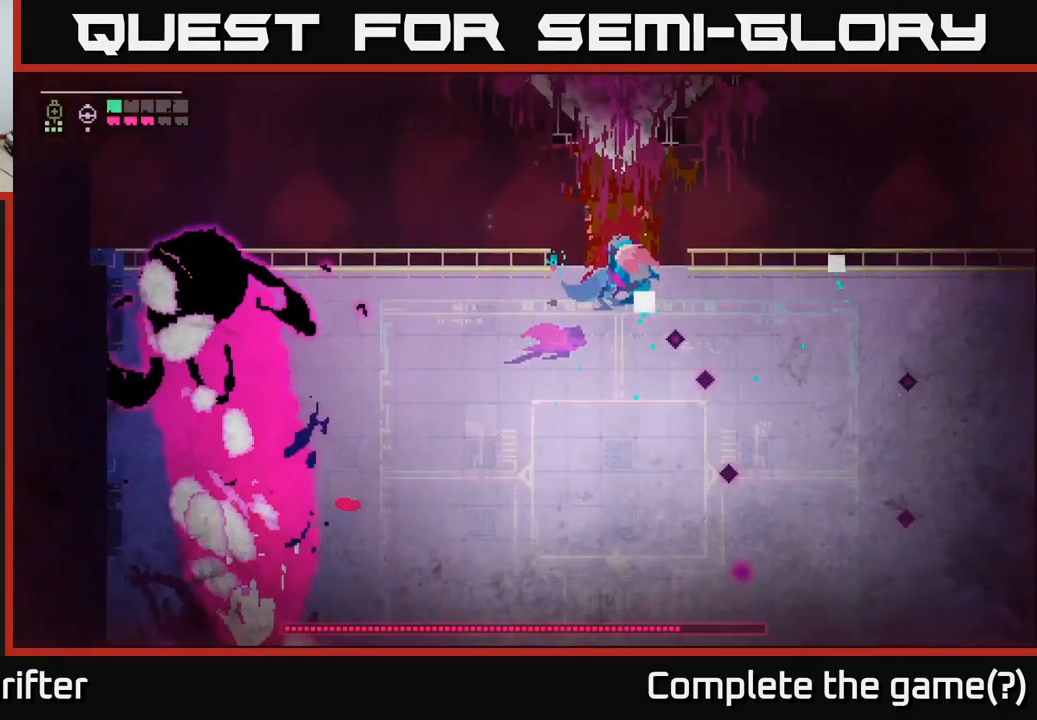
{"buttons": [], "left_stick": "down", "right_stick": "center", "events": [[133, "left_stick", "down"]]}
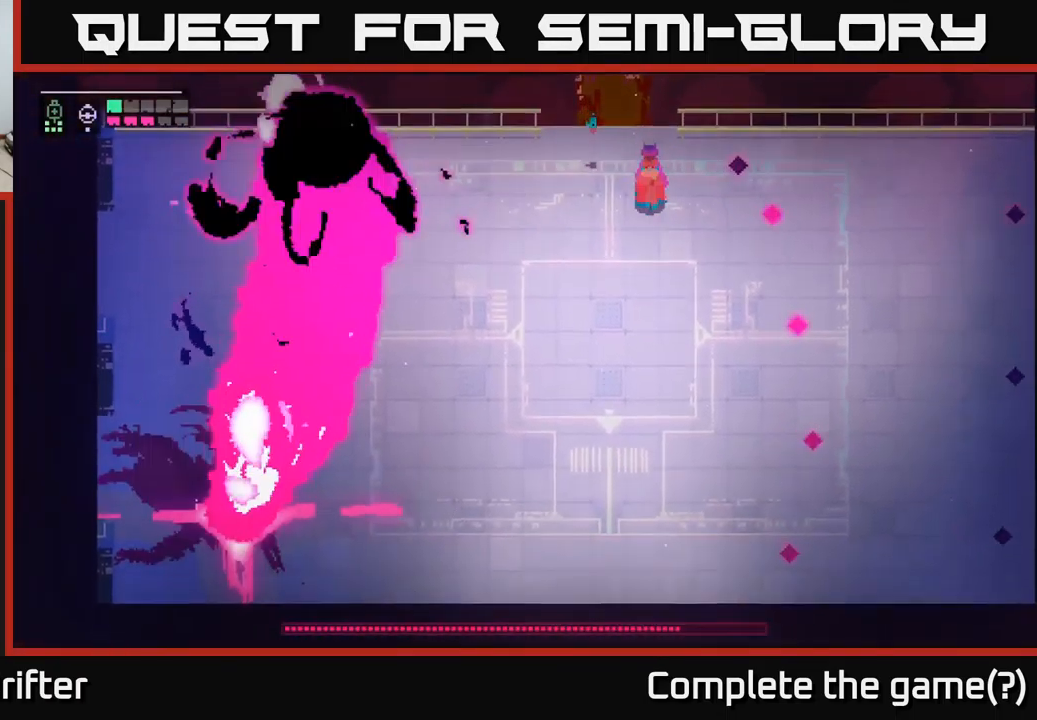
{"buttons": ["A"], "left_stick": "down", "right_stick": "center", "events": [[150, "A", "down"], [266, "A", "up"], [400, "A", "down"]]}
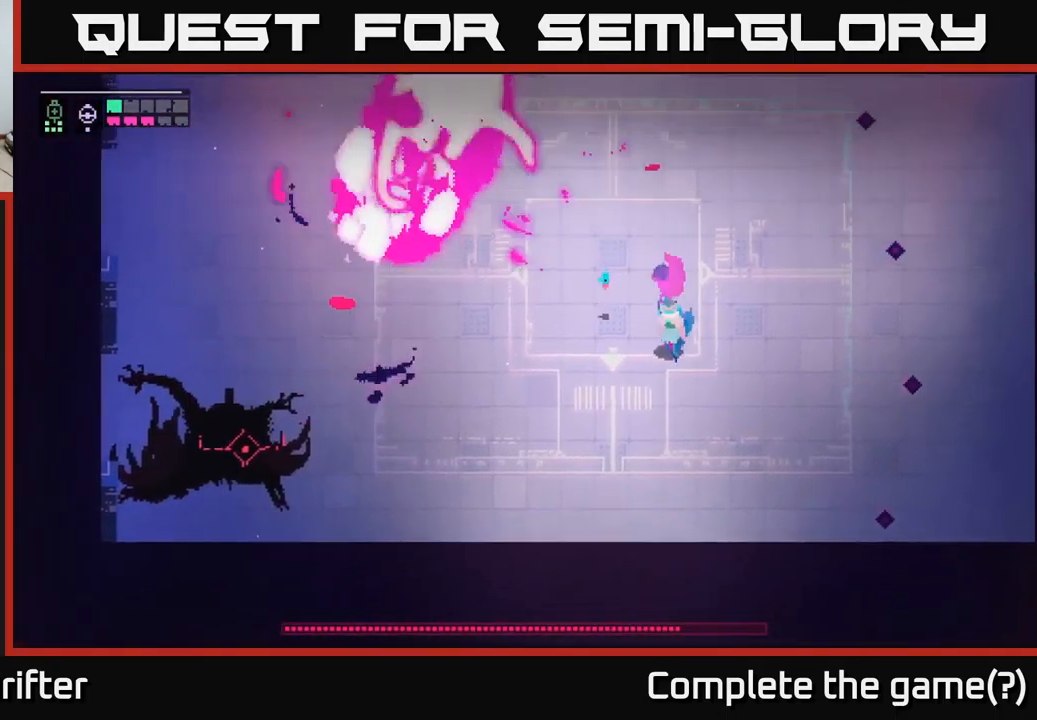
{"buttons": [], "left_stick": "center", "right_stick": "center", "events": [[16, "A", "up"], [150, "left_stick", "center"], [266, "L1", "down"], [366, "L1", "up"]]}
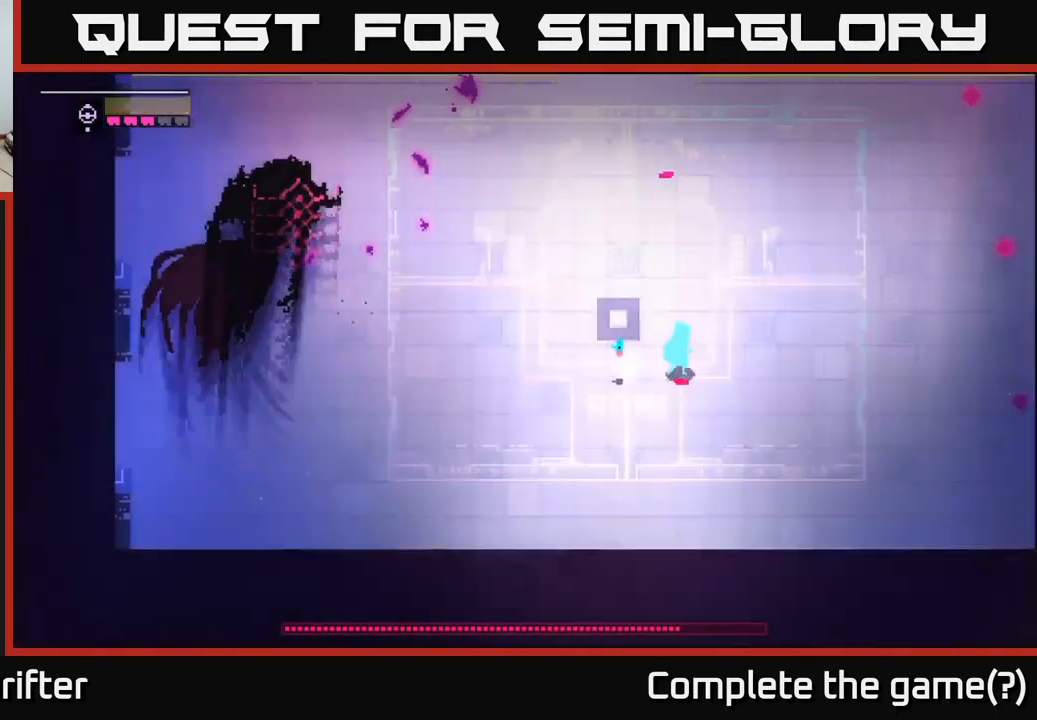
{"buttons": [], "left_stick": "left", "right_stick": "center", "events": [[33, "left_stick", "left"]]}
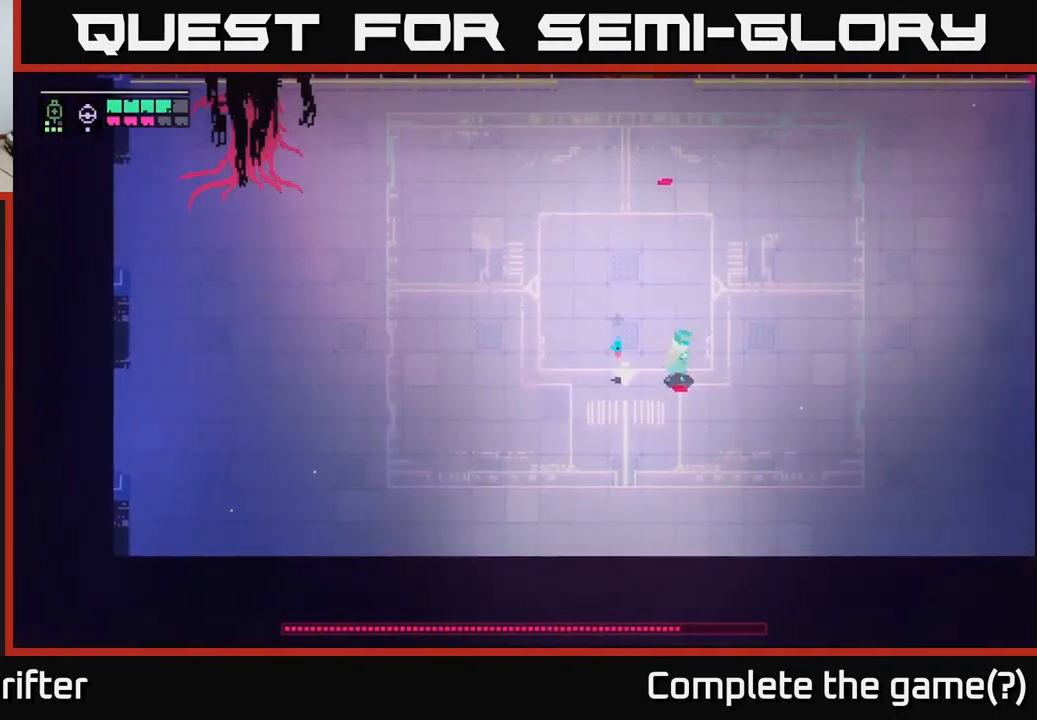
{"buttons": [], "left_stick": "left", "right_stick": "center", "events": []}
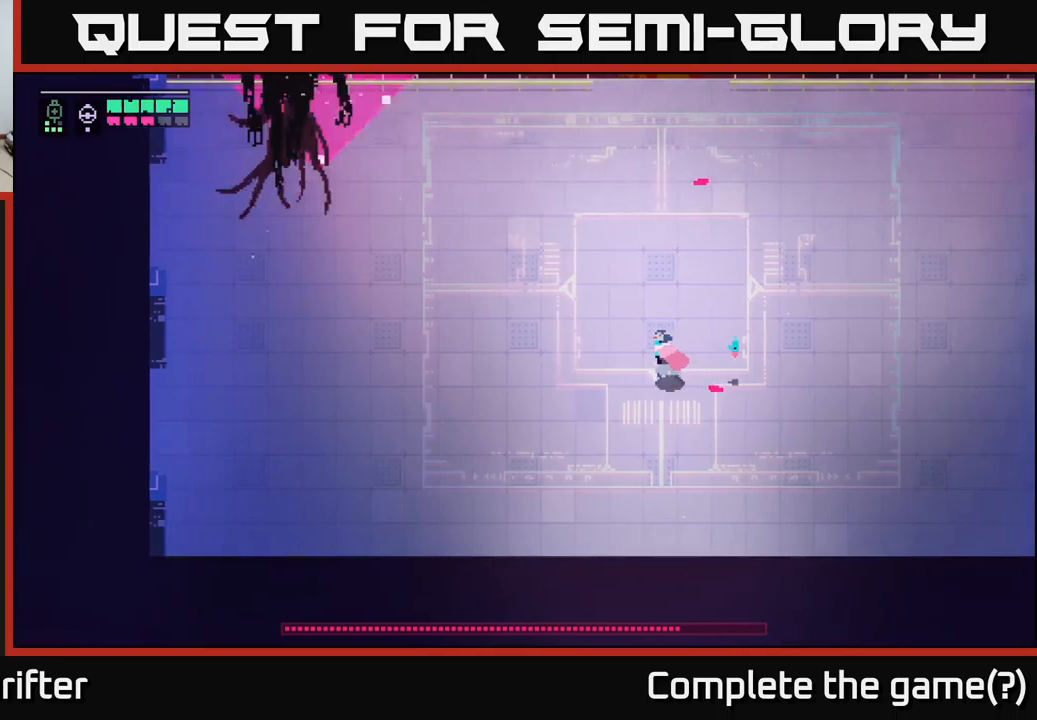
{"buttons": [], "left_stick": "left", "right_stick": "center", "events": []}
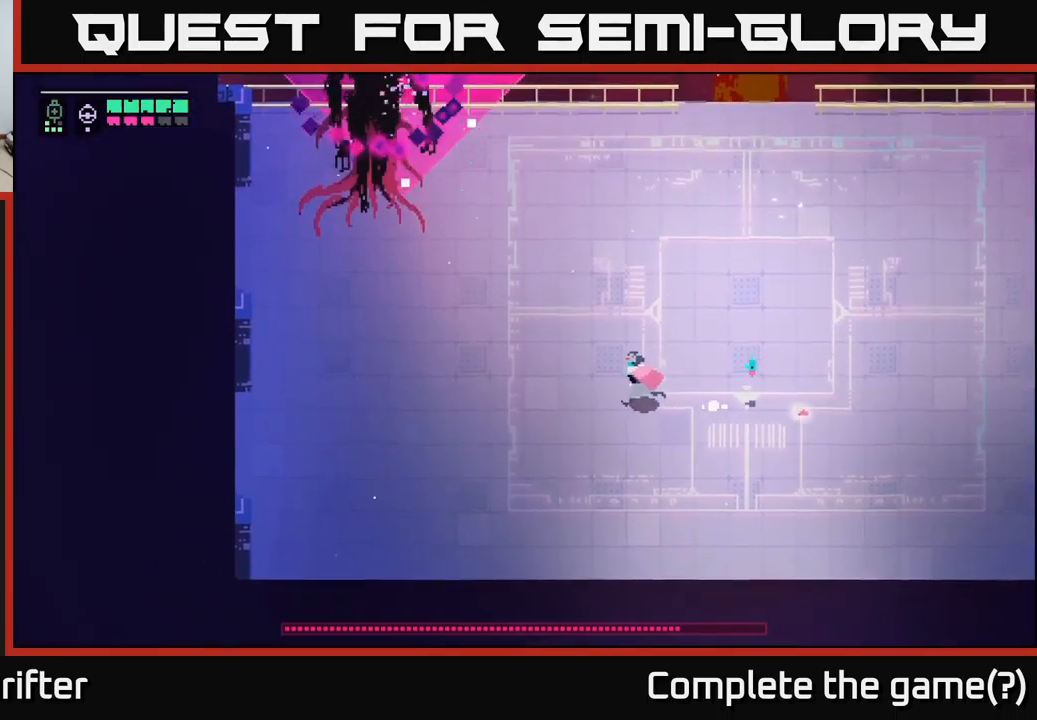
{"buttons": [], "left_stick": "left", "right_stick": "center", "events": []}
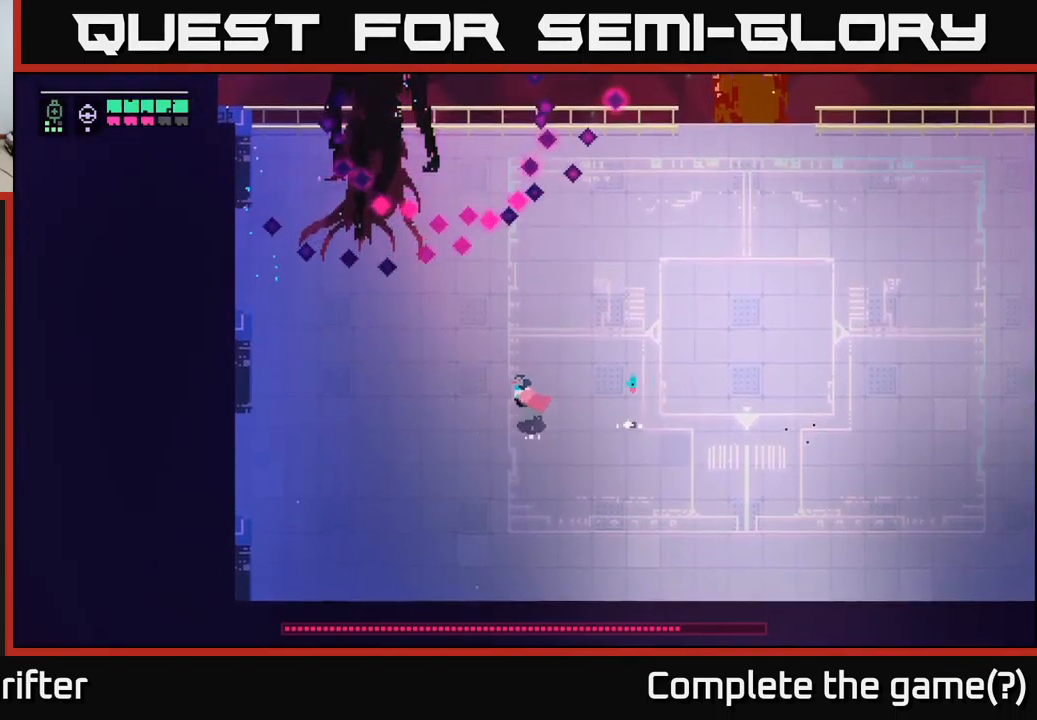
{"buttons": [], "left_stick": "up", "right_stick": "center", "events": [[233, "left_stick", "up-left"], [250, "A", "down"], [350, "left_stick", "up"], [433, "A", "up"]]}
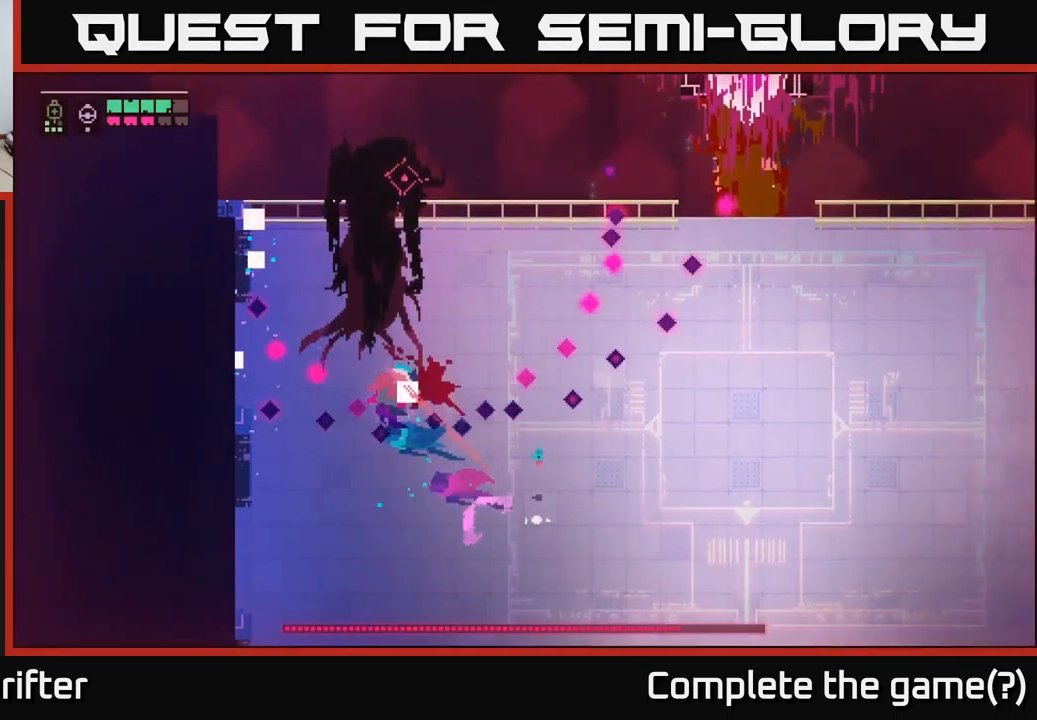
{"buttons": [], "left_stick": "center", "right_stick": "center", "events": [[83, "X", "down"], [183, "X", "up"], [300, "X", "down"], [333, "left_stick", "center"], [433, "X", "up"]]}
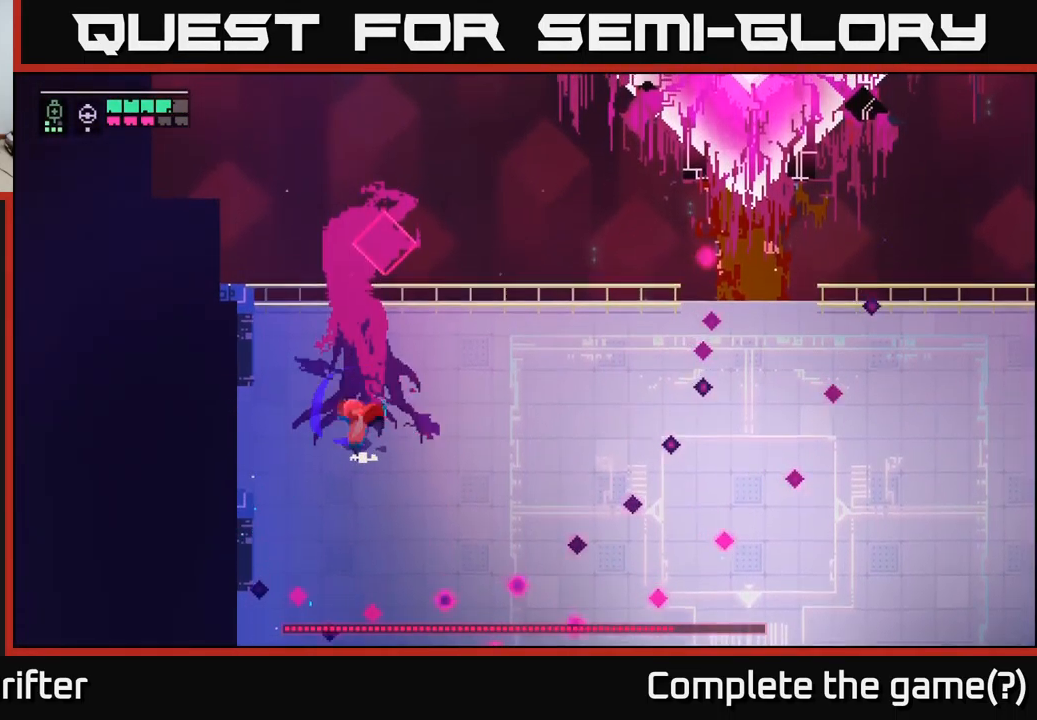
{"buttons": [], "left_stick": "up", "right_stick": "center", "events": [[117, "left_stick", "left"], [150, "A", "down"], [317, "A", "up"], [500, "left_stick", "up"]]}
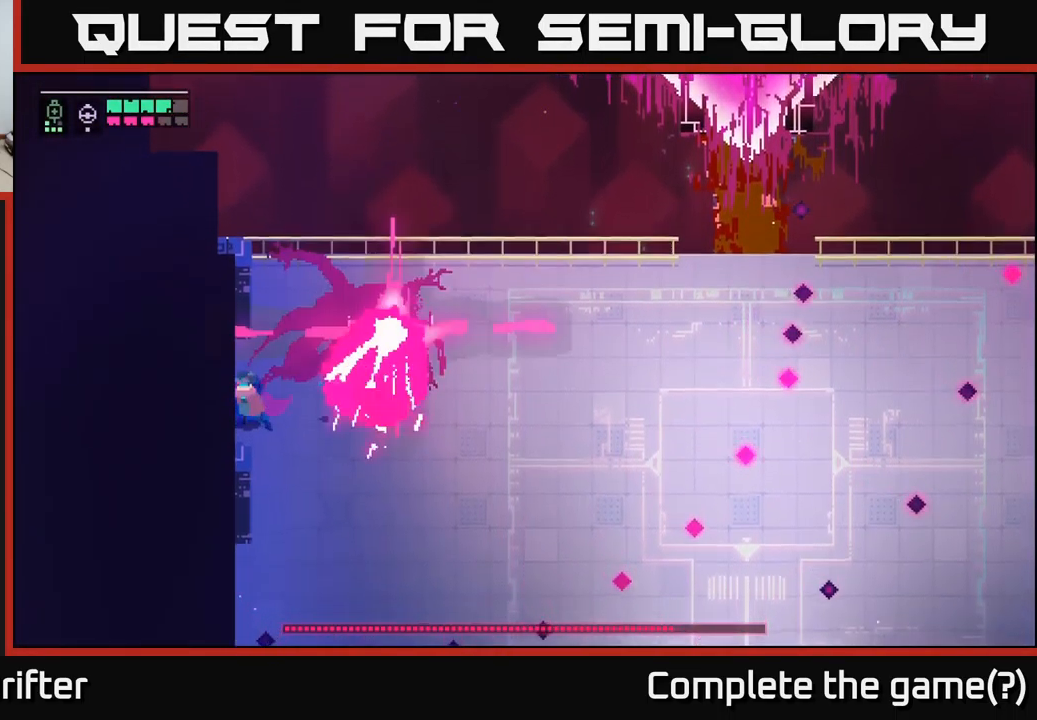
{"buttons": [], "left_stick": "center", "right_stick": "center", "events": [[17, "left_stick", "left"], [67, "left_stick", "up-right"], [83, "A", "down"], [83, "X", "down"], [200, "A", "up"], [200, "X", "up"], [383, "left_stick", "center"]]}
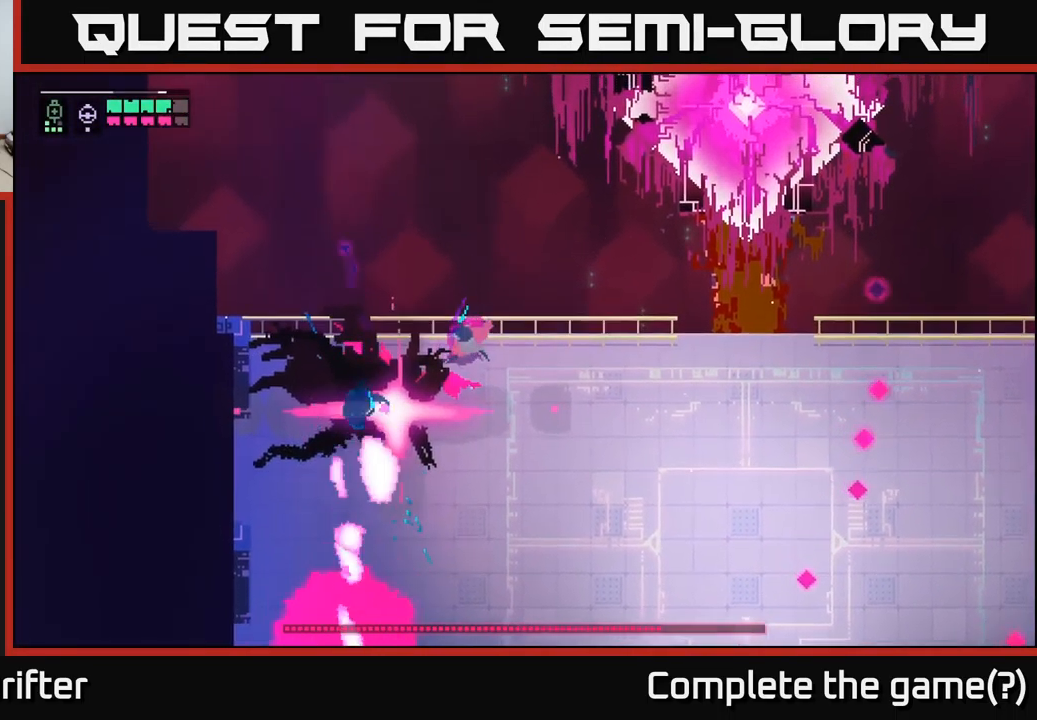
{"buttons": ["X"], "left_stick": "down-left", "right_stick": "center", "events": [[350, "left_stick", "down-left"], [433, "X", "down"]]}
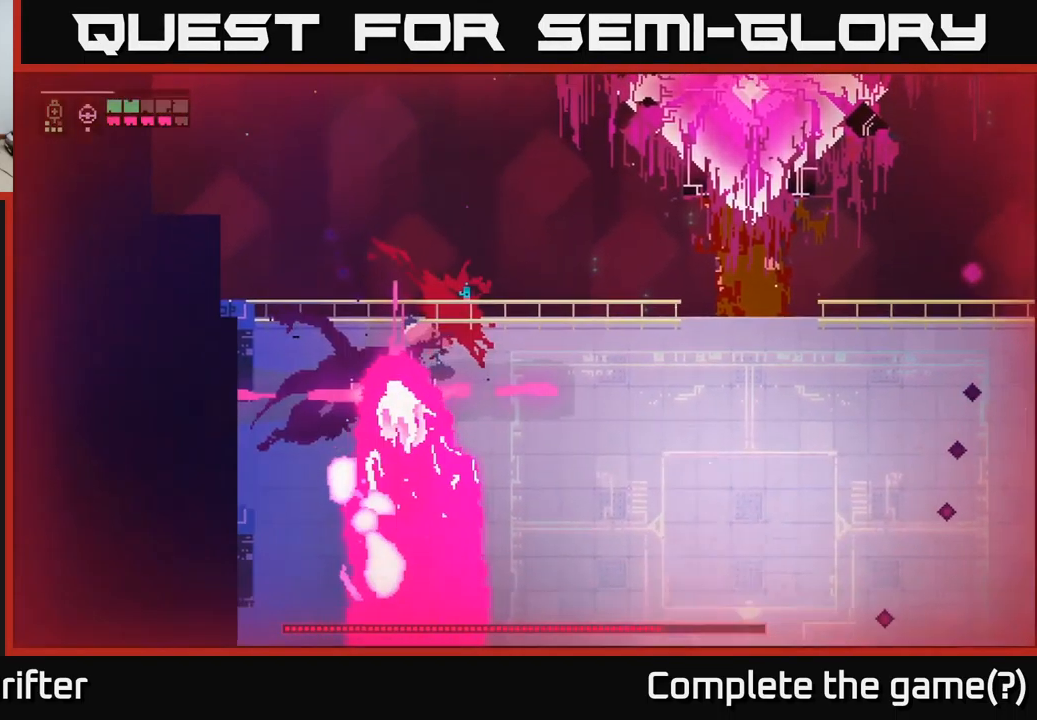
{"buttons": ["L2"], "left_stick": "down-left", "right_stick": "center", "events": [[67, "X", "up"], [233, "L2", "down"], [400, "R2", "down"], [500, "R2", "up"]]}
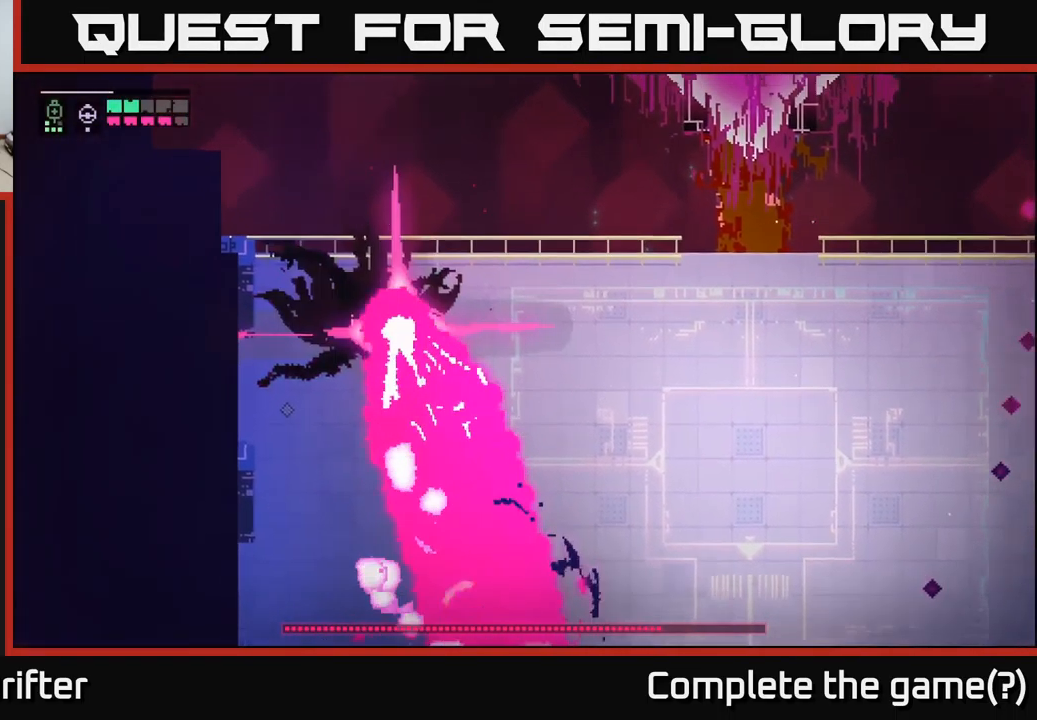
{"buttons": [], "left_stick": "center", "right_stick": "center", "events": [[83, "L2", "up"], [100, "left_stick", "left"], [150, "A", "down"], [267, "A", "up"], [300, "left_stick", "down-left"], [467, "left_stick", "center"]]}
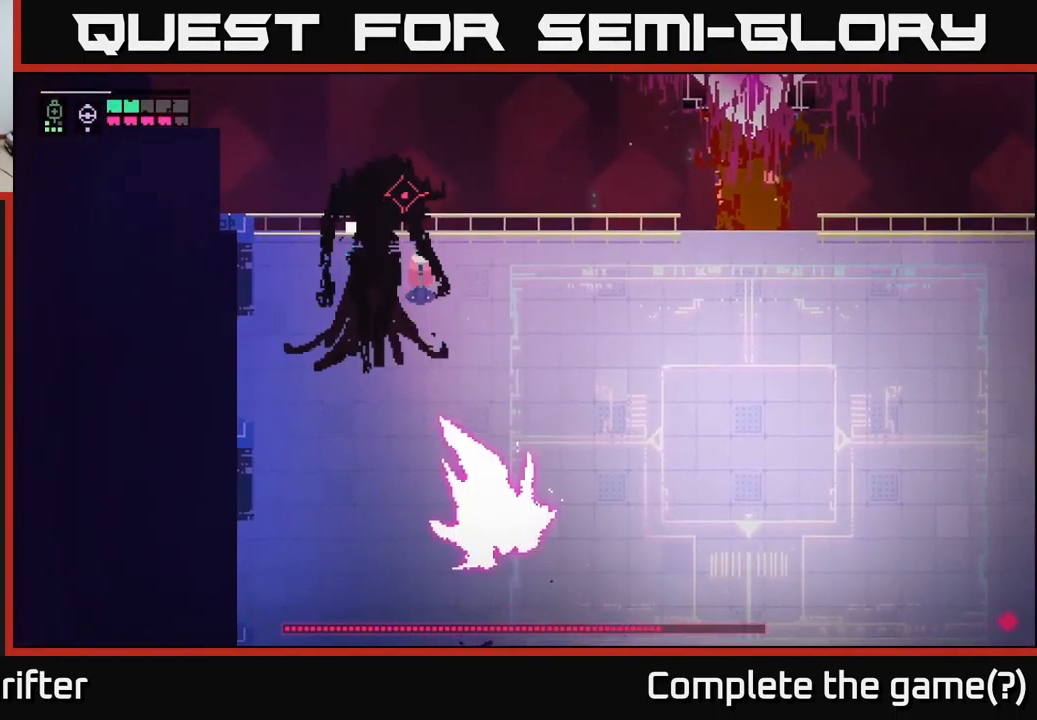
{"buttons": ["L2"], "left_stick": "down-left", "right_stick": "center", "events": [[83, "L2", "down"], [100, "left_stick", "down-right"], [183, "R2", "down"], [267, "R2", "up"], [450, "left_stick", "down-left"]]}
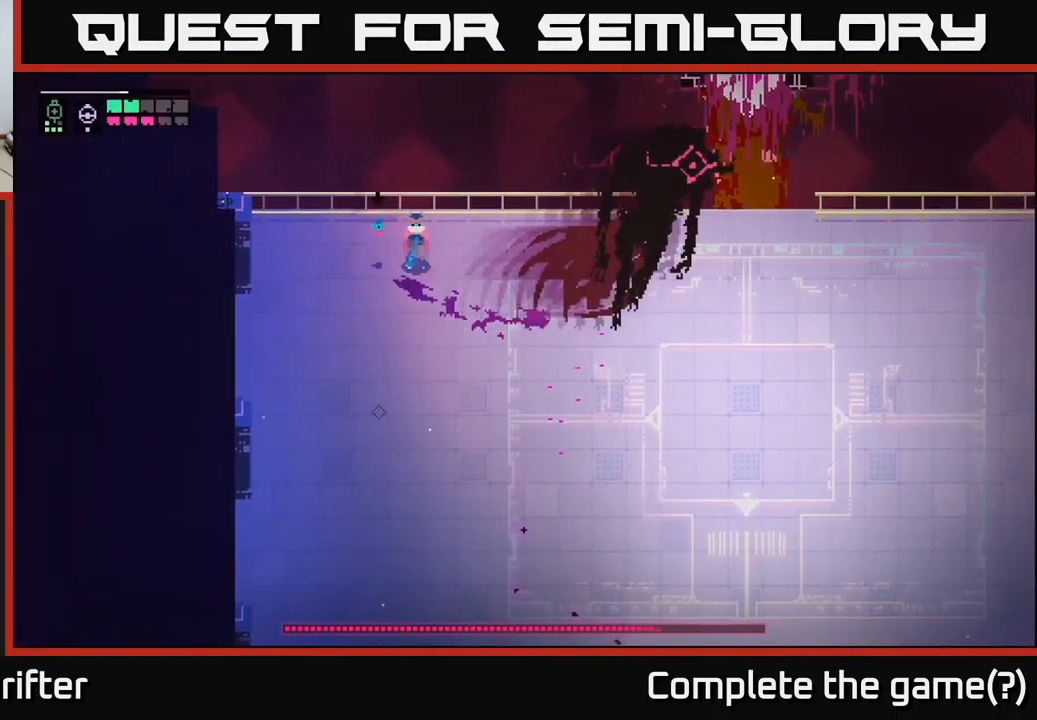
{"buttons": [], "left_stick": "right", "right_stick": "center", "events": [[49, "L2", "up"], [66, "left_stick", "down-right"], [133, "left_stick", "right"], [249, "A", "down"], [399, "A", "up"]]}
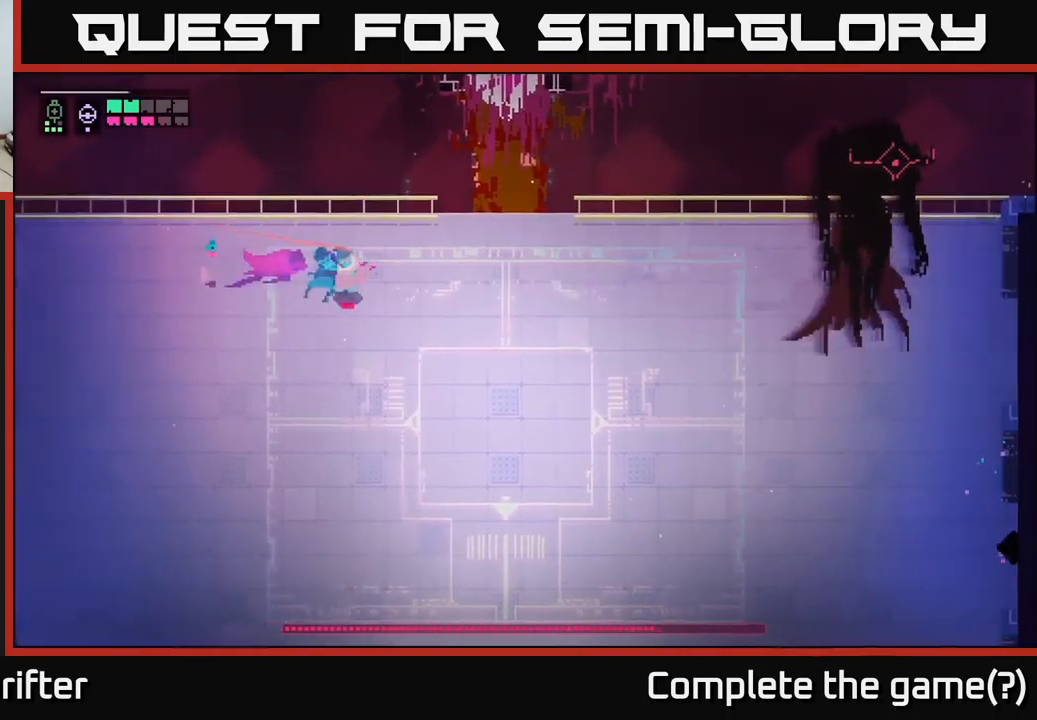
{"buttons": [], "left_stick": "down-right", "right_stick": "center", "events": [[117, "A", "down"], [217, "A", "up"], [450, "left_stick", "down-right"]]}
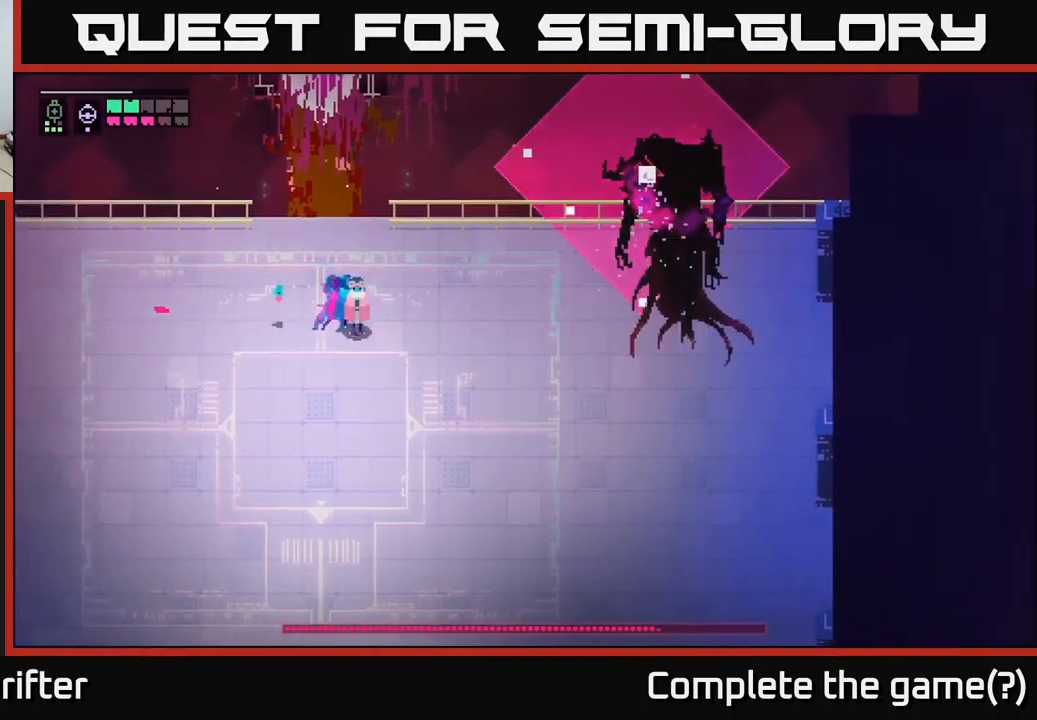
{"buttons": [], "left_stick": "down-right", "right_stick": "center", "events": []}
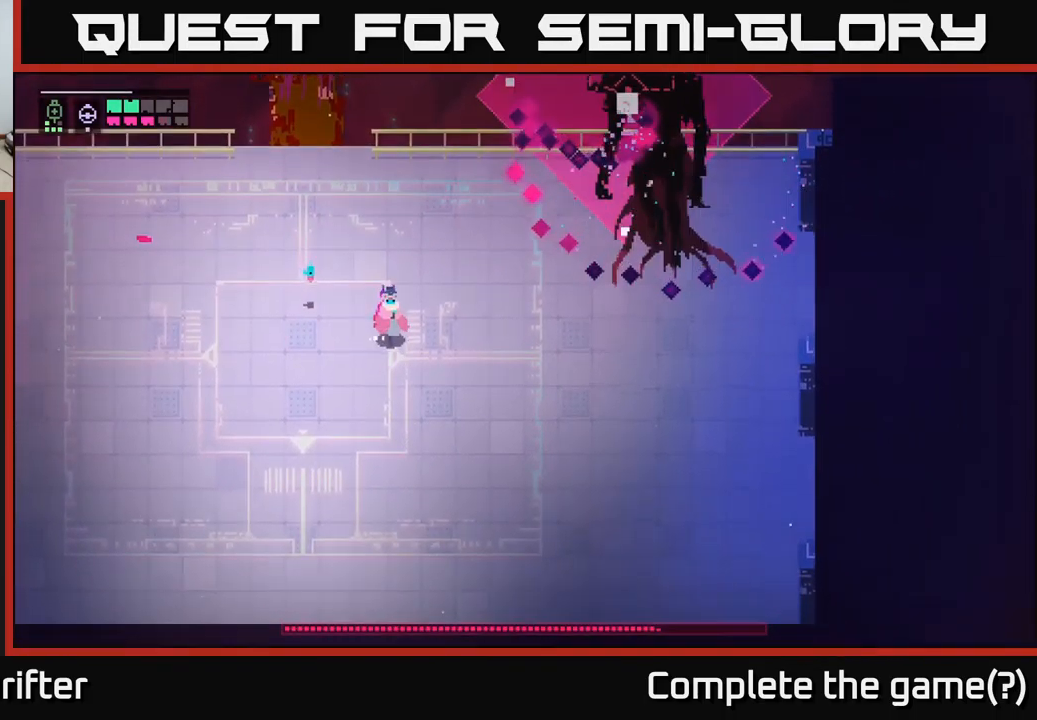
{"buttons": ["A", "X"], "left_stick": "up-right", "right_stick": "center", "events": [[417, "A", "down"], [417, "X", "down"], [417, "left_stick", "up-right"]]}
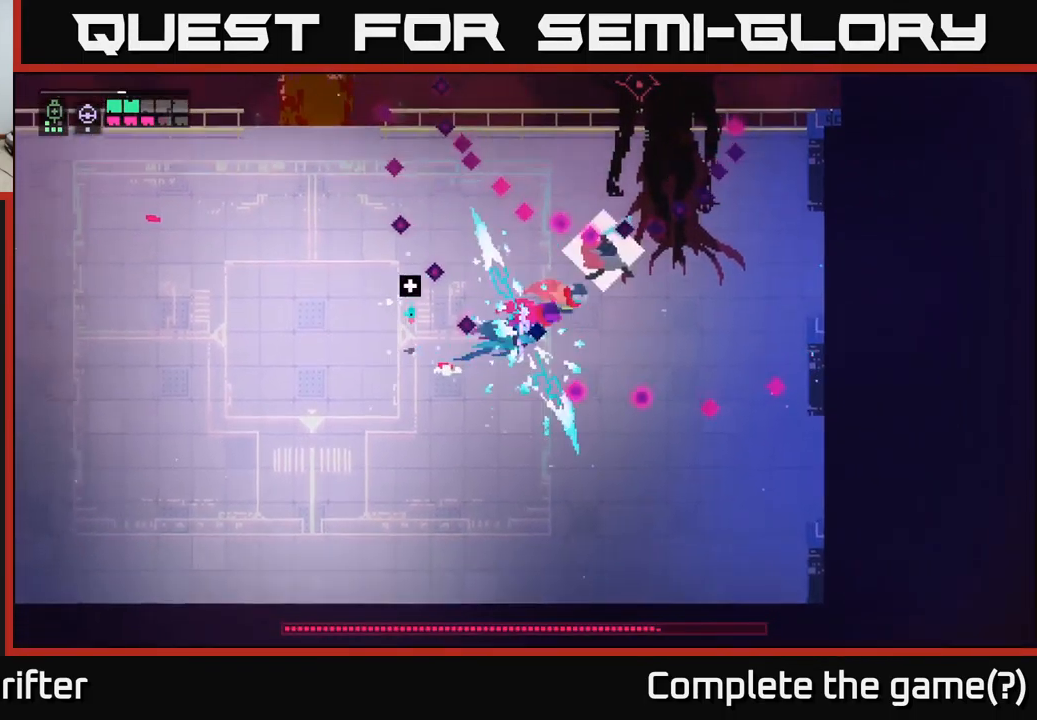
{"buttons": [], "left_stick": "center", "right_stick": "center", "events": [[17, "A", "up"], [17, "X", "up"], [267, "left_stick", "up"], [350, "X", "down"], [450, "X", "up"], [450, "left_stick", "center"]]}
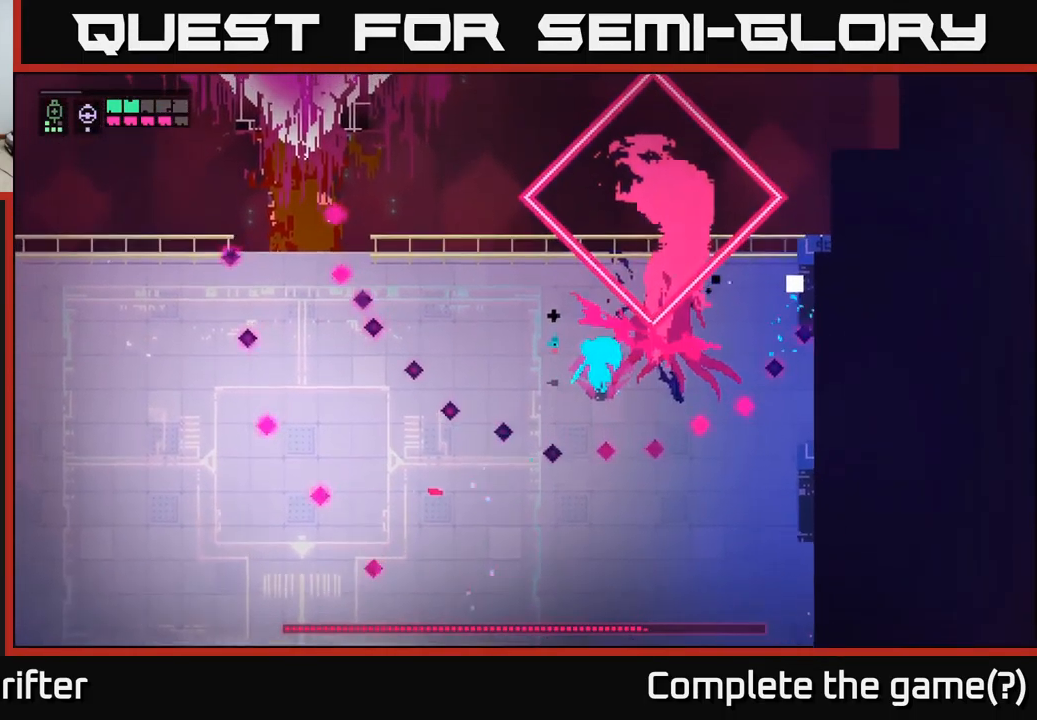
{"buttons": [], "left_stick": "down-right", "right_stick": "center", "events": [[67, "X", "down"], [150, "X", "up"], [217, "left_stick", "right"], [317, "A", "down"], [334, "left_stick", "down-right"], [467, "A", "up"]]}
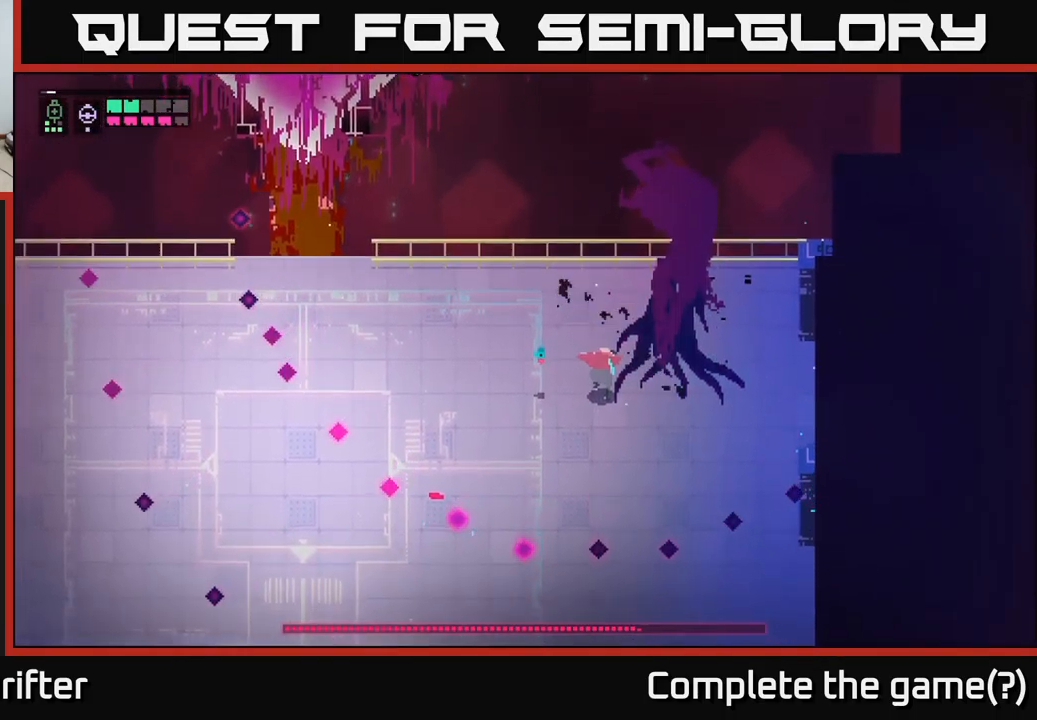
{"buttons": [], "left_stick": "right", "right_stick": "center", "events": [[100, "A", "down"], [234, "A", "up"], [450, "left_stick", "right"]]}